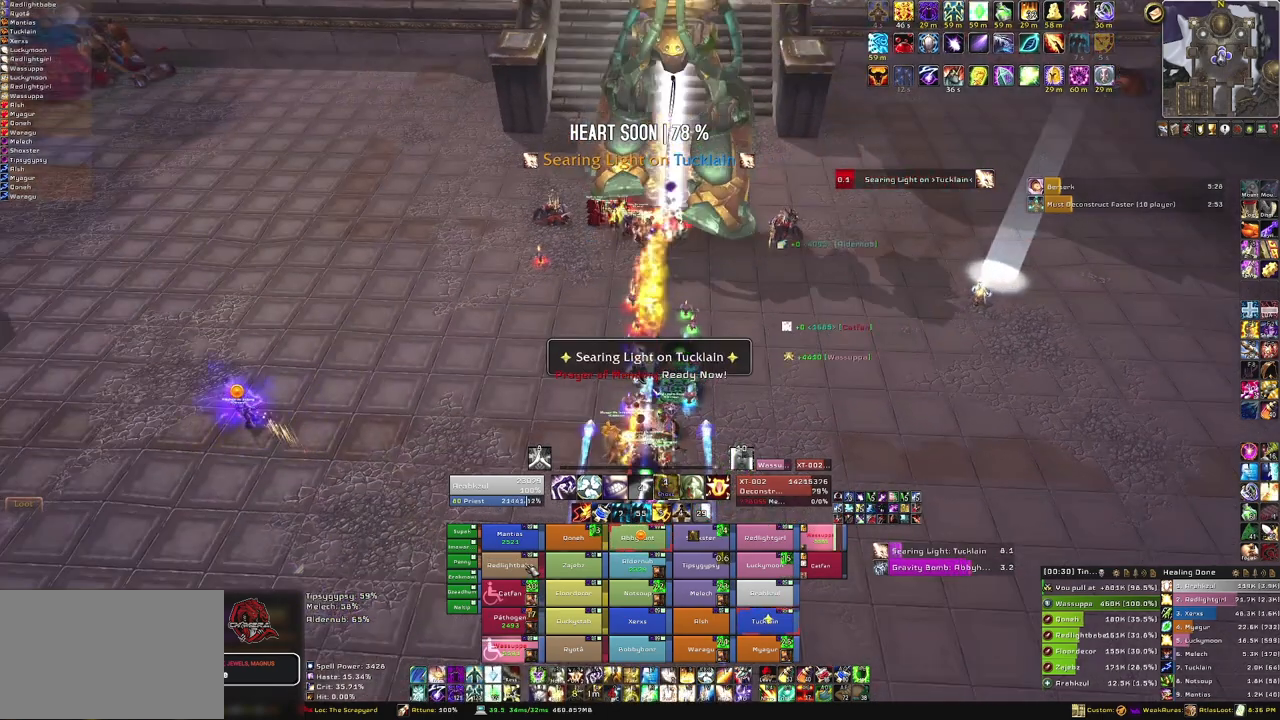
Gameplay with keyboard and mouse; each line is a JSON object with the keys and mouse buttons held at the frame after it. "events" lists presses ("down") and releases ("up") of "1", "2", "3", "4", "5", "a", "alt", "b", "c", "ctrl", "d", "e", "f", "g", "q", "r", "s", "shift", "space", "t", "tab", "tilde", "v", "w", "x", "z", "mouse_left", "mouse_wheel", "mouse_right", "mouse_mb4" and "mouse_mb5" between this image and that frame as [ms after this image, input, new state], when the widget could be followed in between. "mouse_left", "mouse_wheel", "mouse_right", "mouse_mb4", "mouse_mb5" = the "left", "wheel", "right", "mb4", "mb5" buttons of the "mouse" list. No other keys are recorded. "wheel" means that the mouse wheel is clicked or scrolled. Mouse movement is not recorded.
{"keys": [], "mouse": [], "events": []}
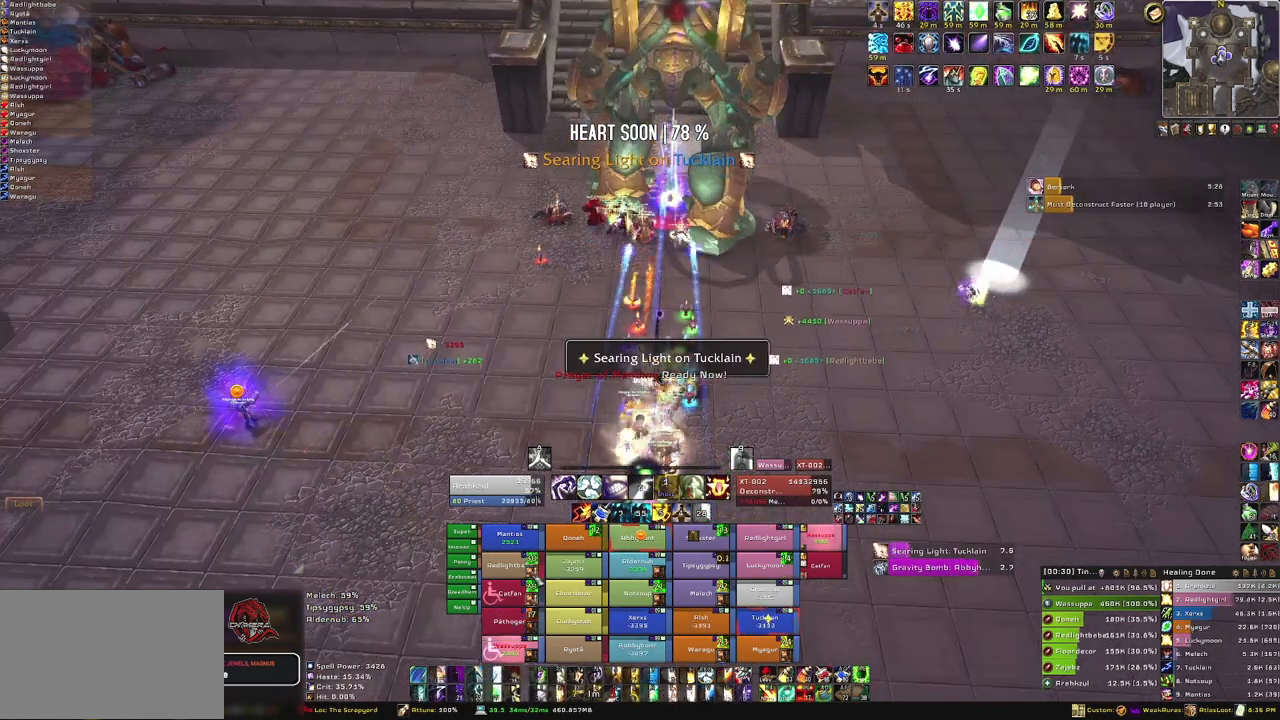
{"keys": ["f"], "mouse": [], "events": [[401, "f", "down"]]}
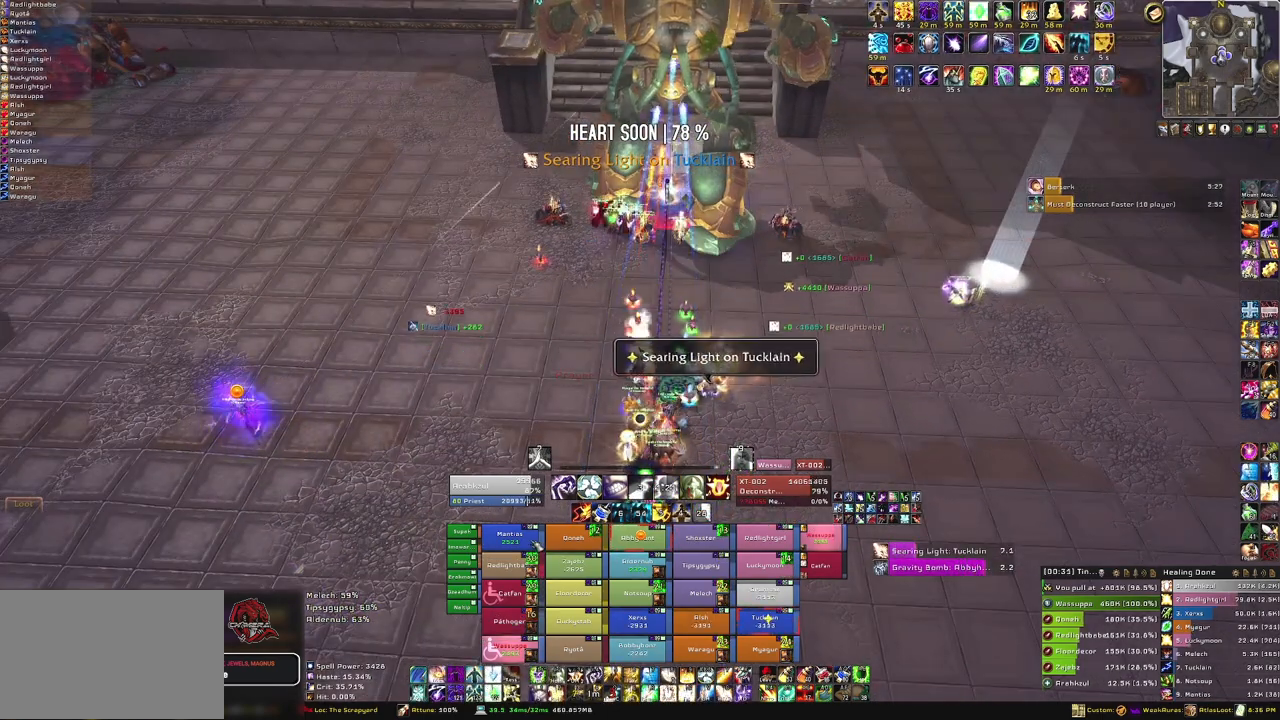
{"keys": [], "mouse": [], "events": [[67, "f", "up"]]}
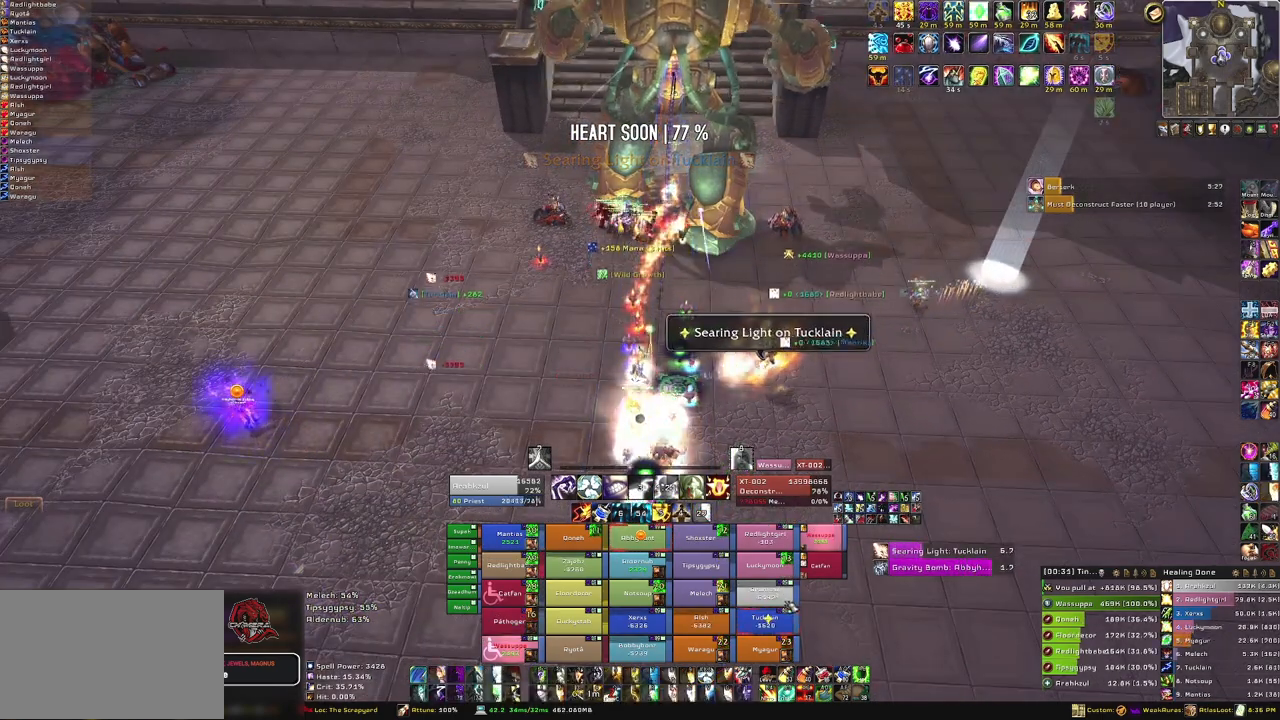
{"keys": [], "mouse": [], "events": [[266, "f", "down"], [400, "f", "up"]]}
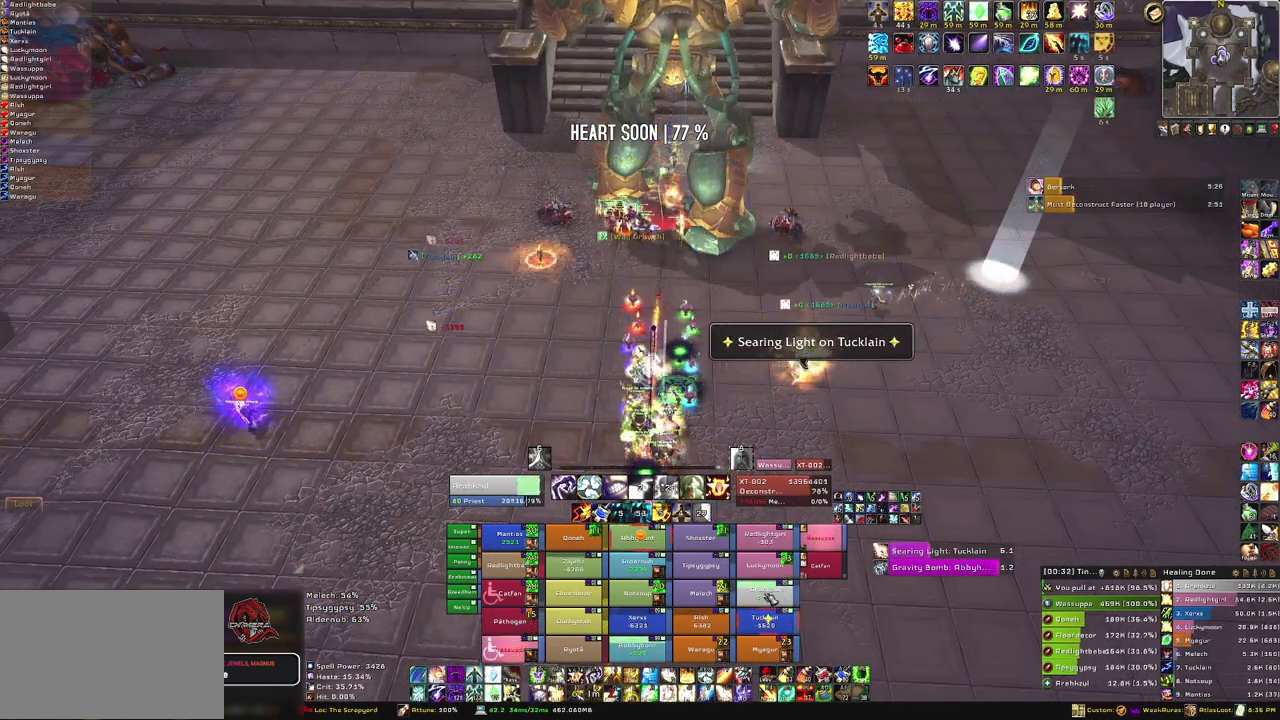
{"keys": [], "mouse": [], "events": []}
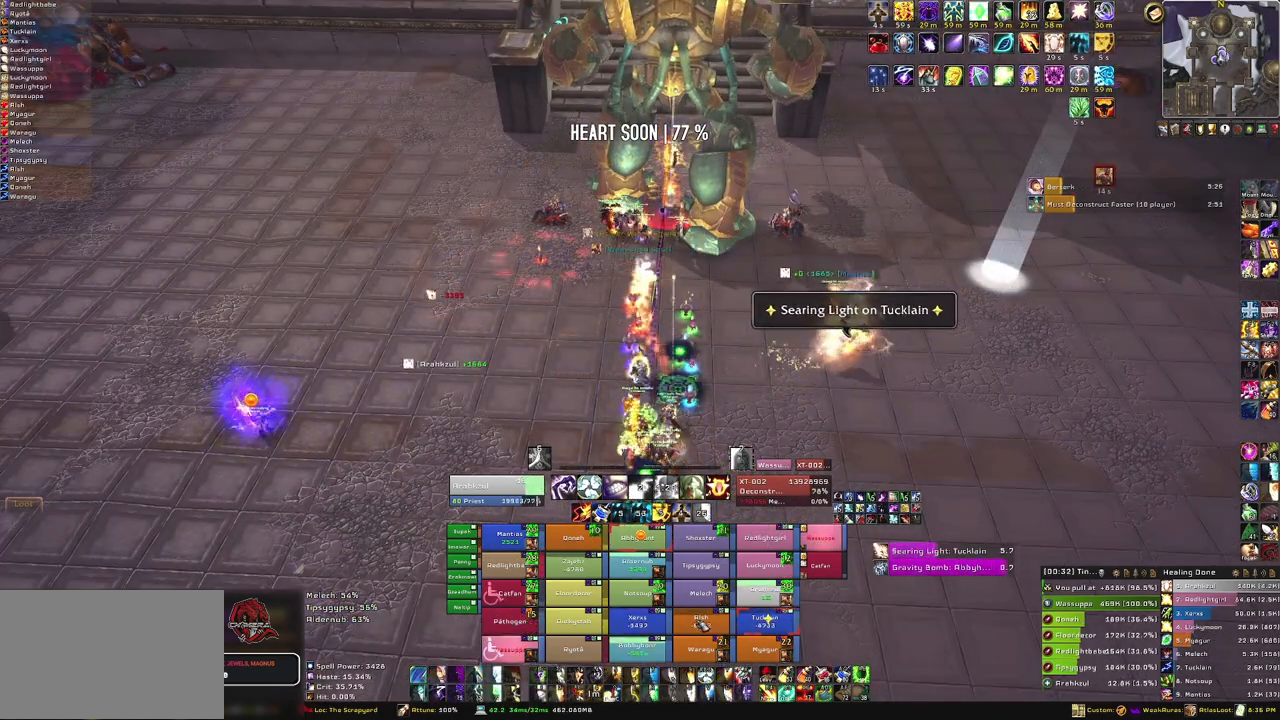
{"keys": [], "mouse": [], "events": [[334, "f", "down"], [468, "f", "up"]]}
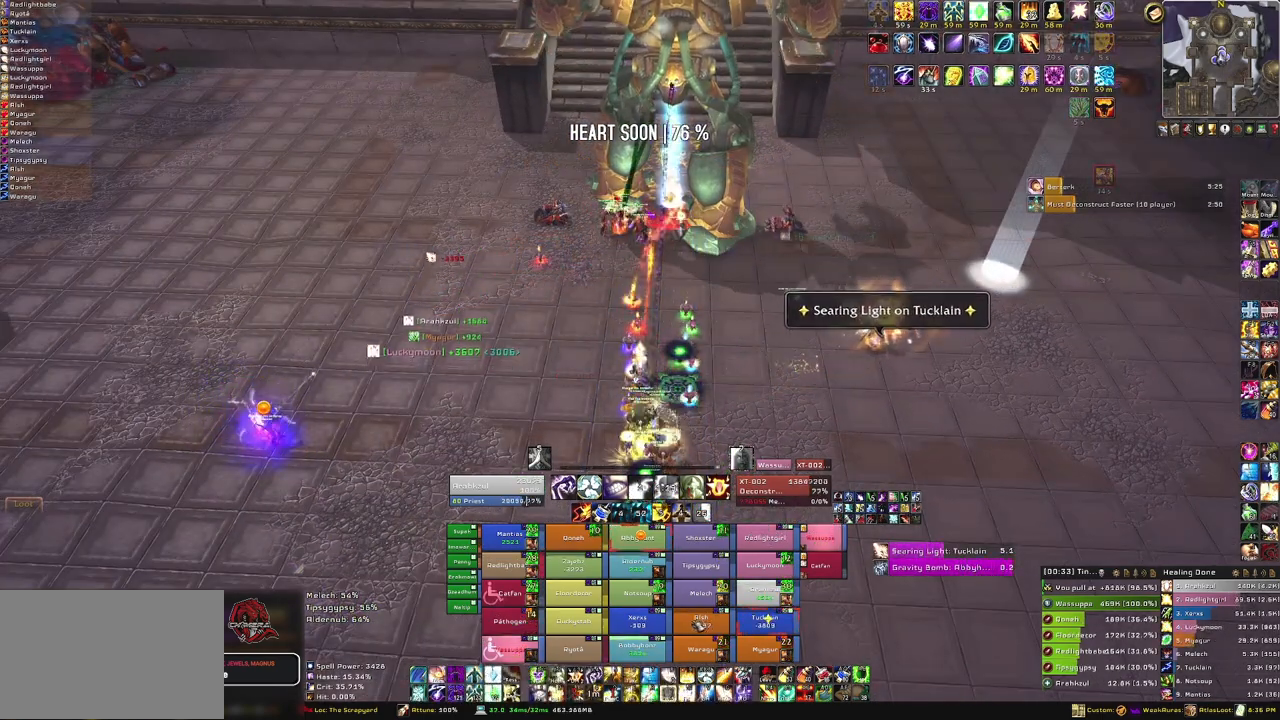
{"keys": [], "mouse": [], "events": []}
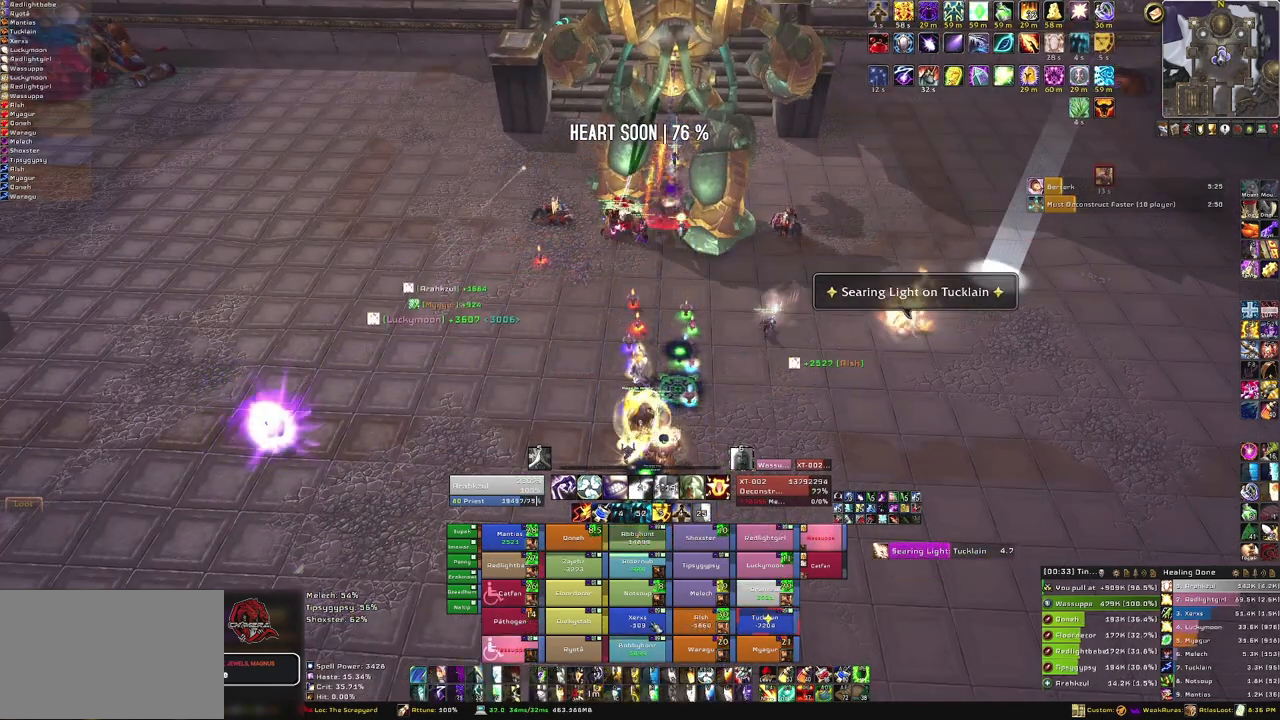
{"keys": [], "mouse": [], "events": []}
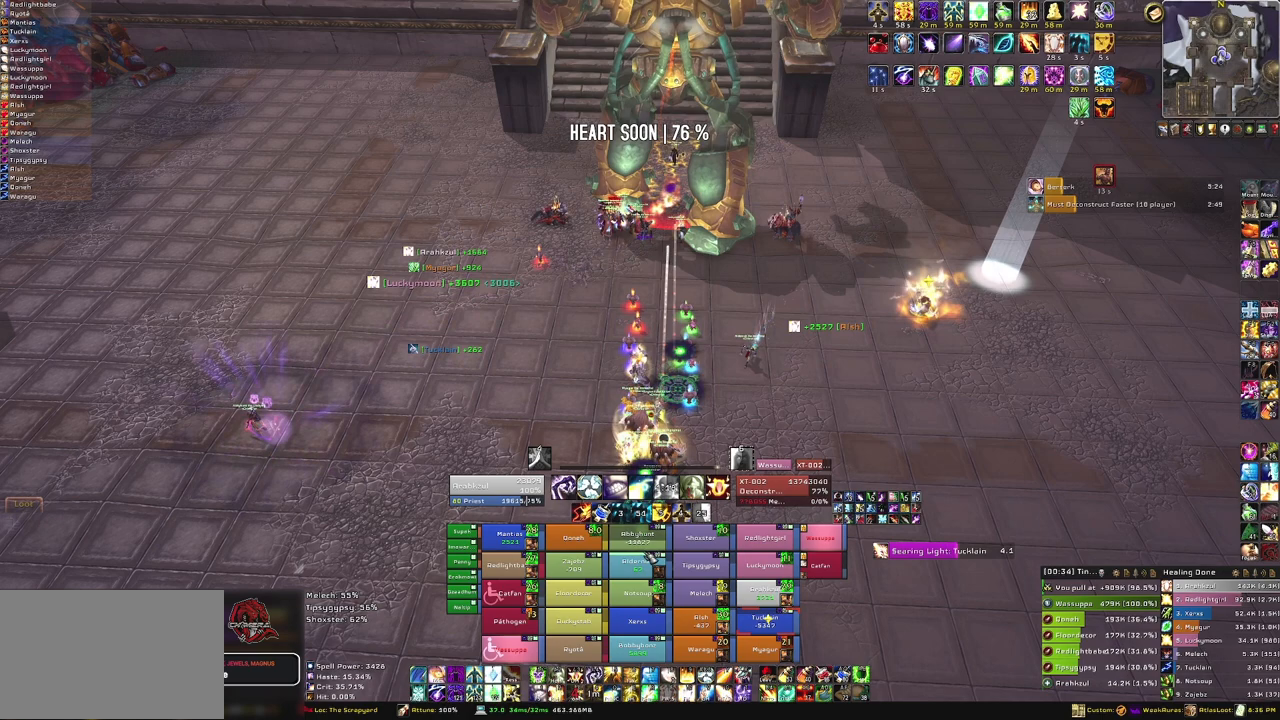
{"keys": [], "mouse": [], "events": [[167, "f", "down"], [334, "f", "up"]]}
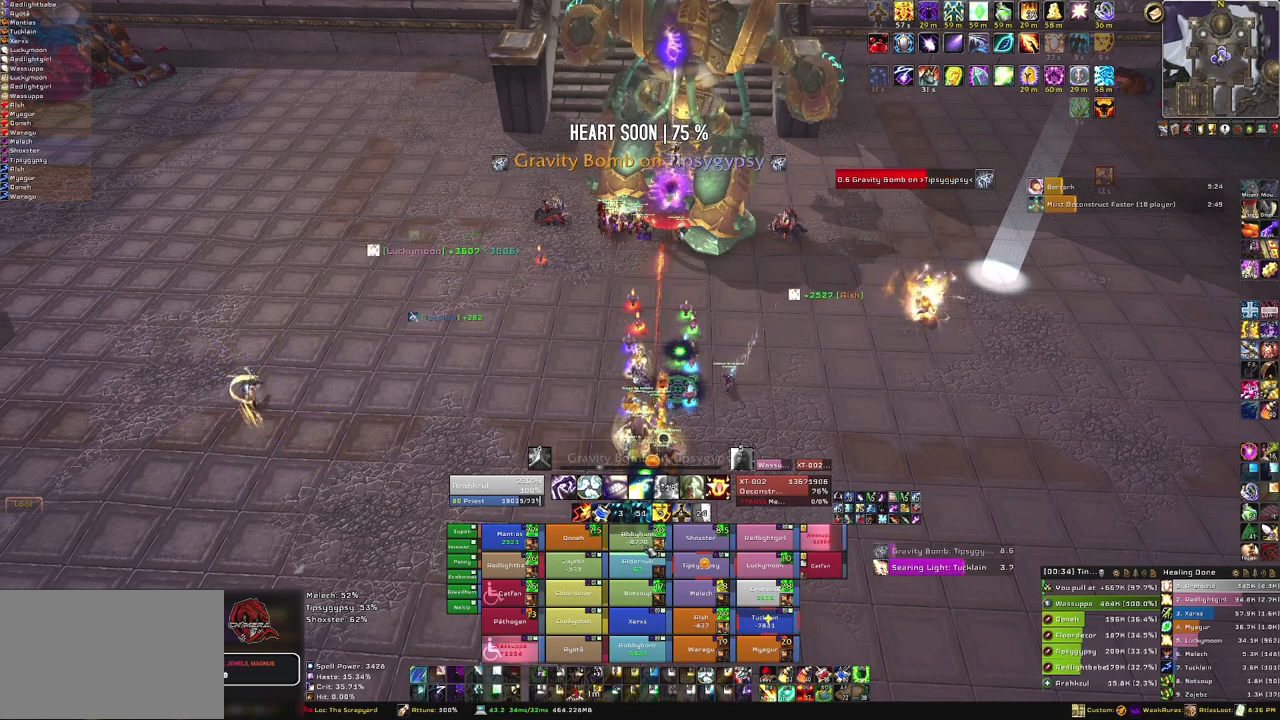
{"keys": [], "mouse": [], "events": []}
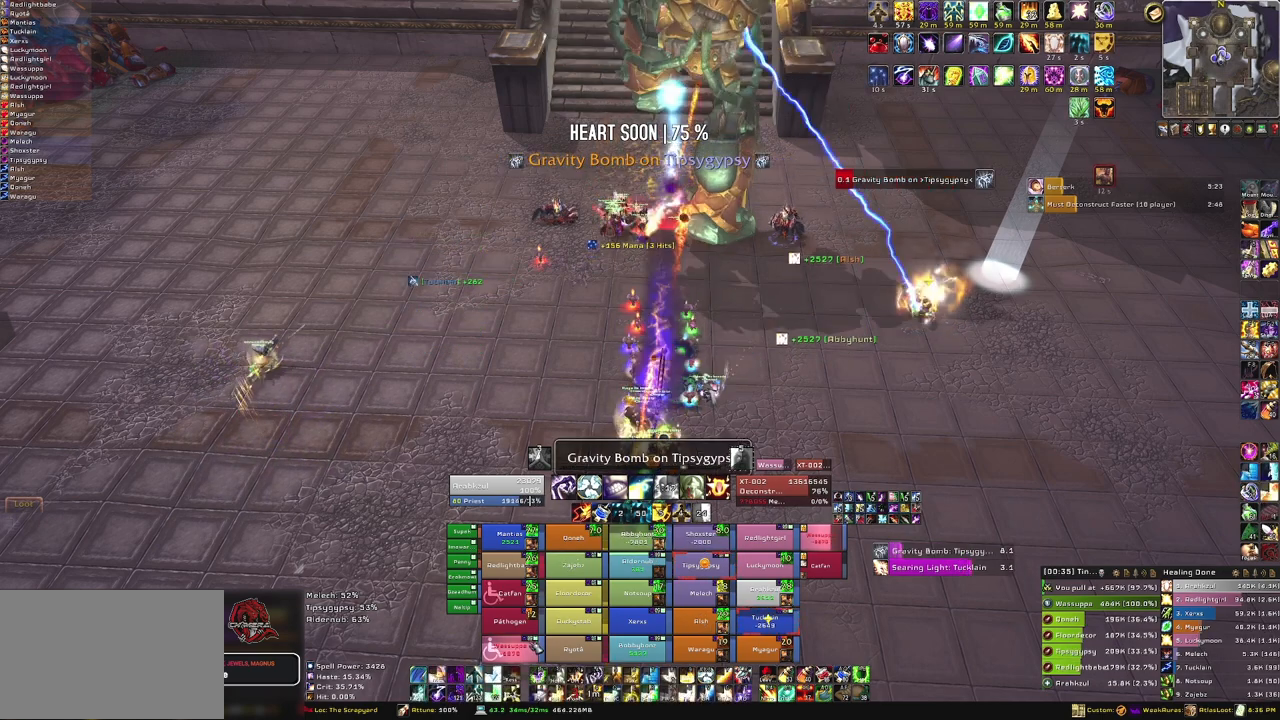
{"keys": [], "mouse": [], "events": [[267, "f", "down"], [400, "f", "up"]]}
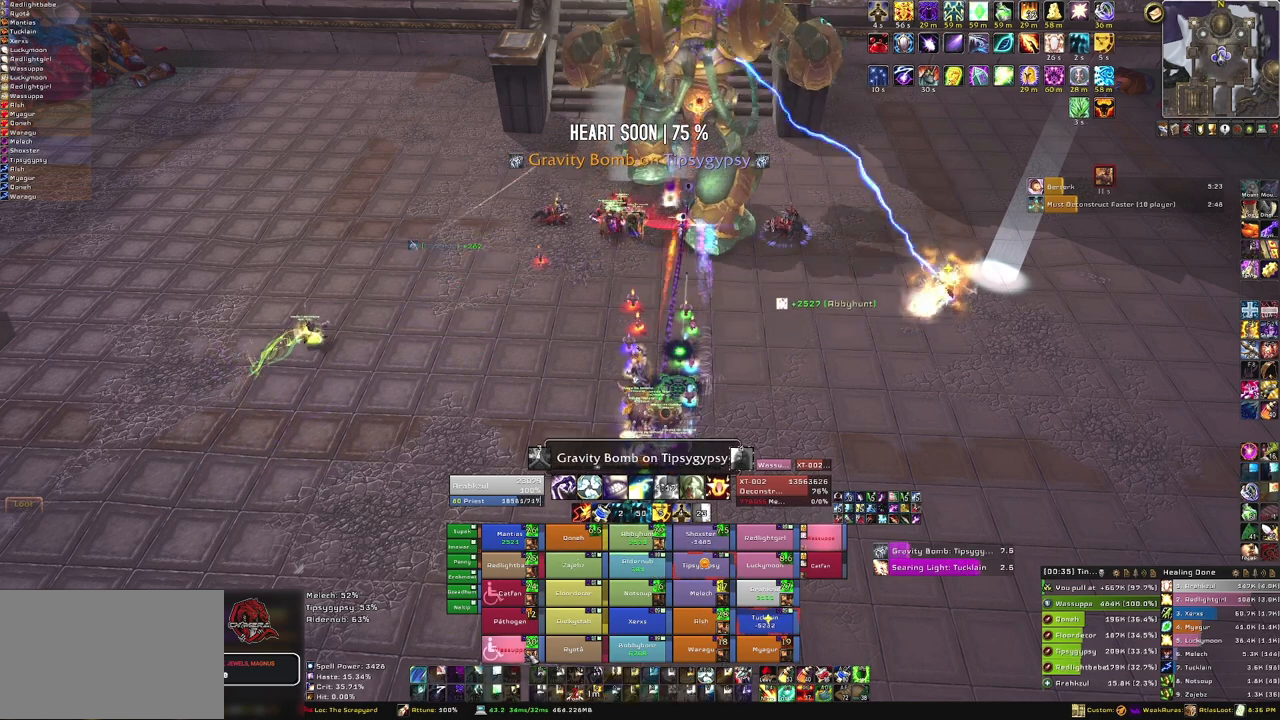
{"keys": [], "mouse": [], "events": []}
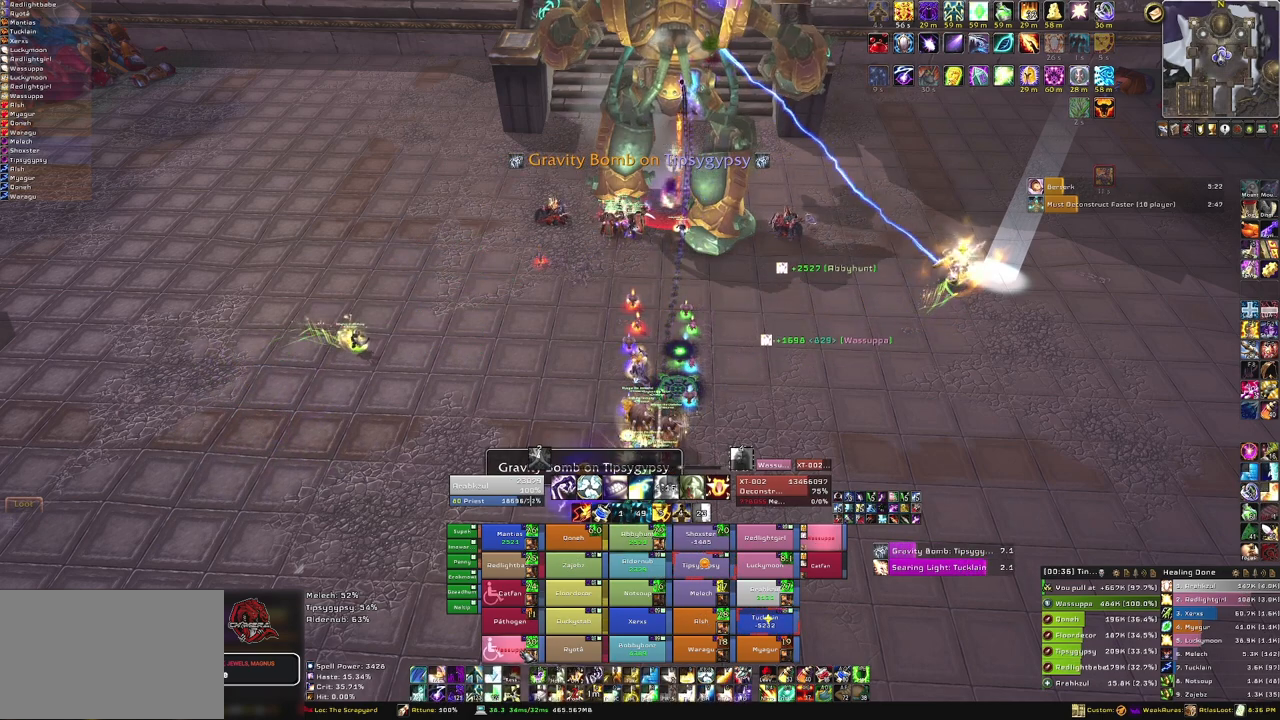
{"keys": ["q"], "mouse": [], "events": [[467, "q", "down"]]}
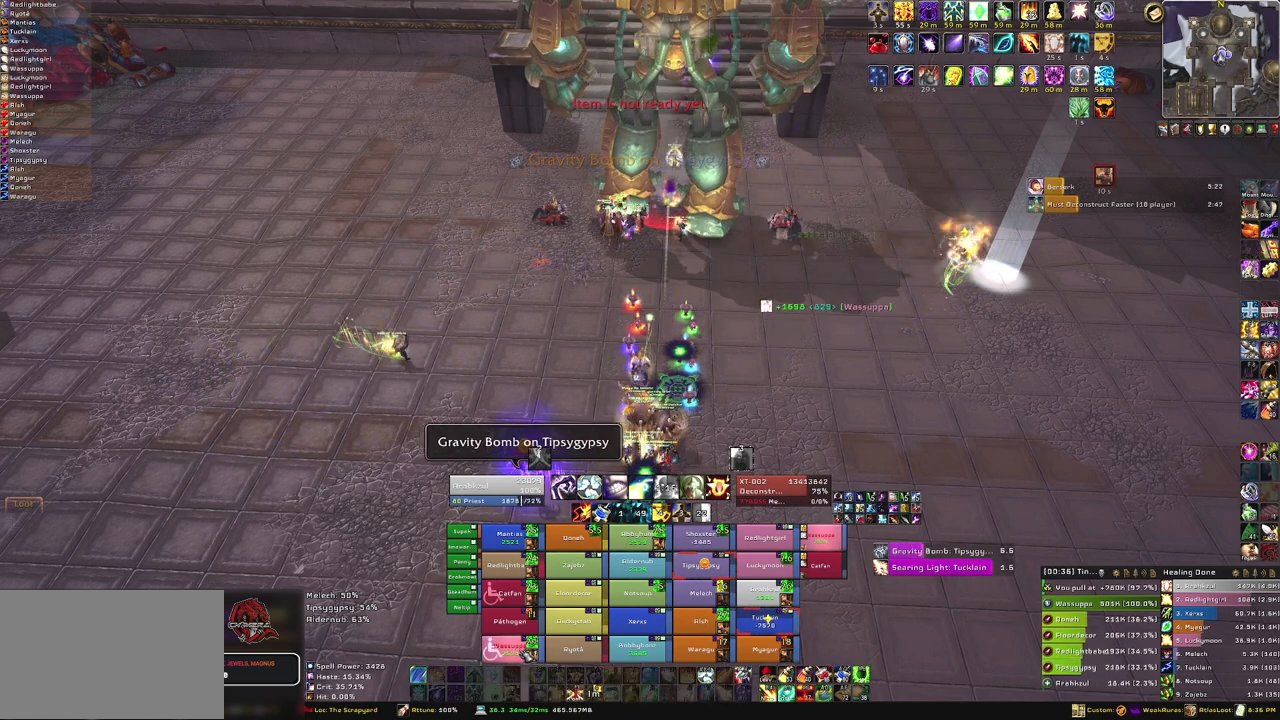
{"keys": [], "mouse": [], "events": [[66, "q", "up"]]}
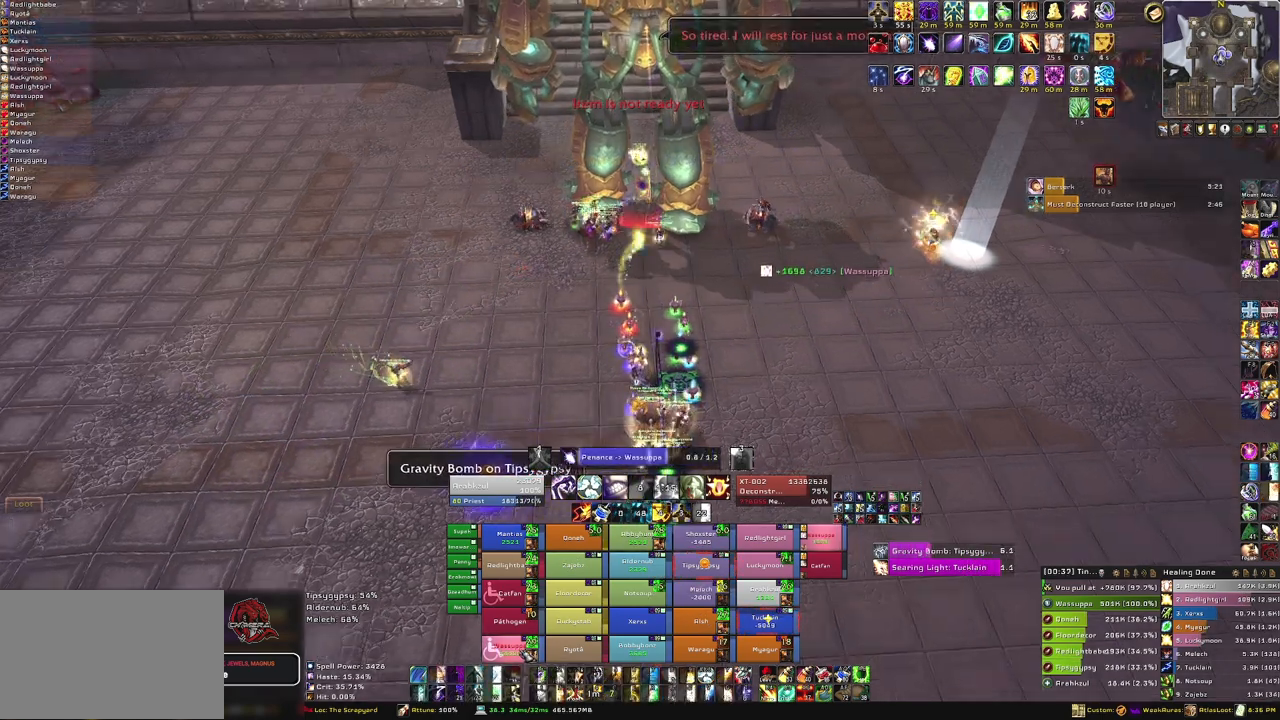
{"keys": [], "mouse": [], "events": []}
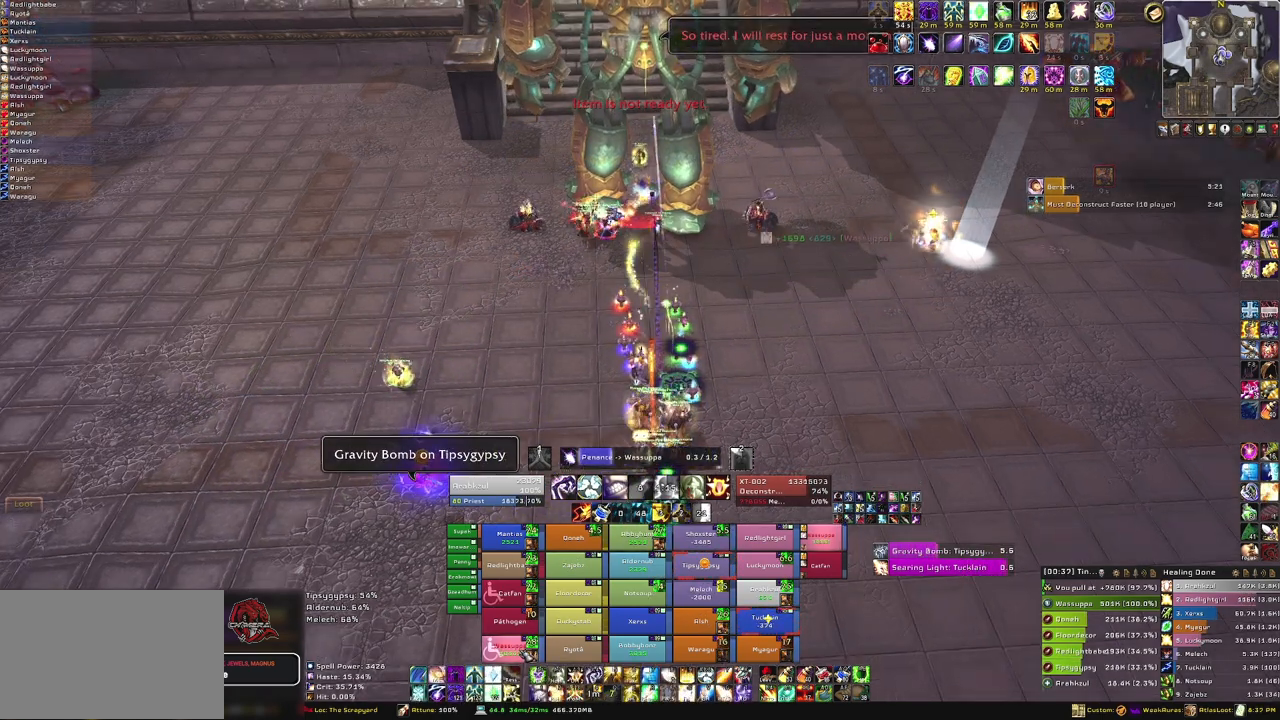
{"keys": [], "mouse": [], "events": []}
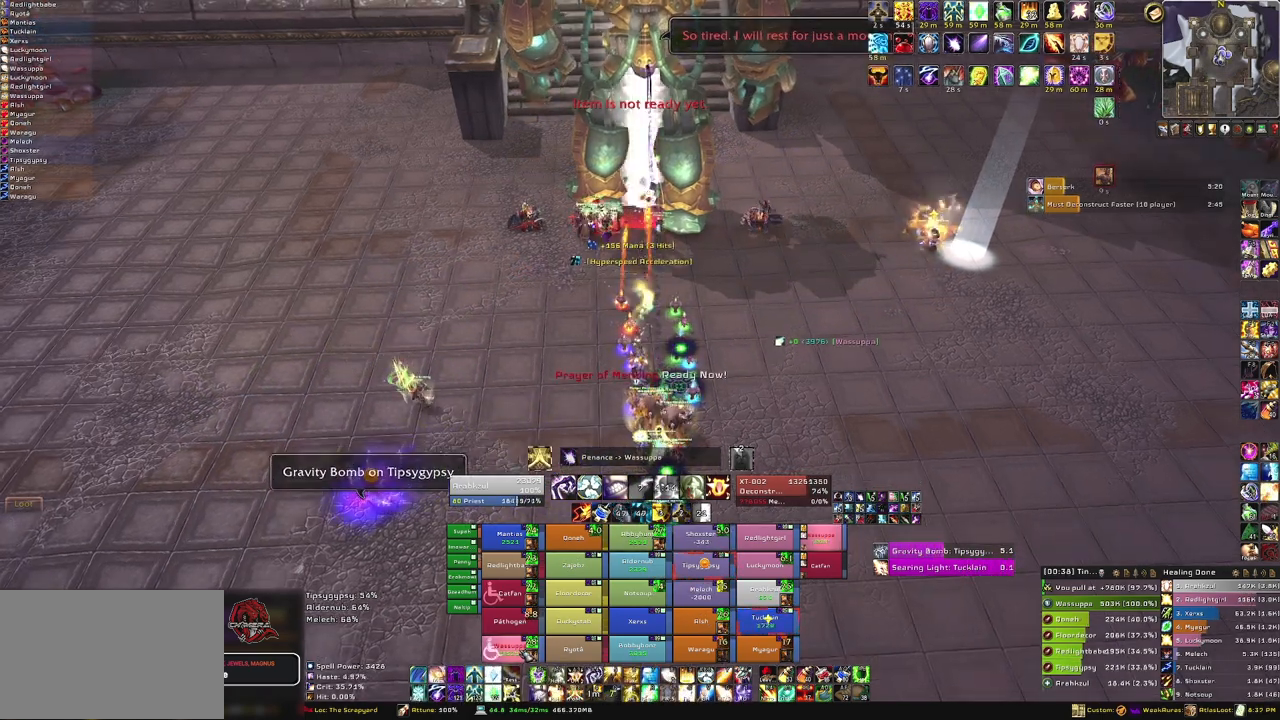
{"keys": [], "mouse": [], "events": []}
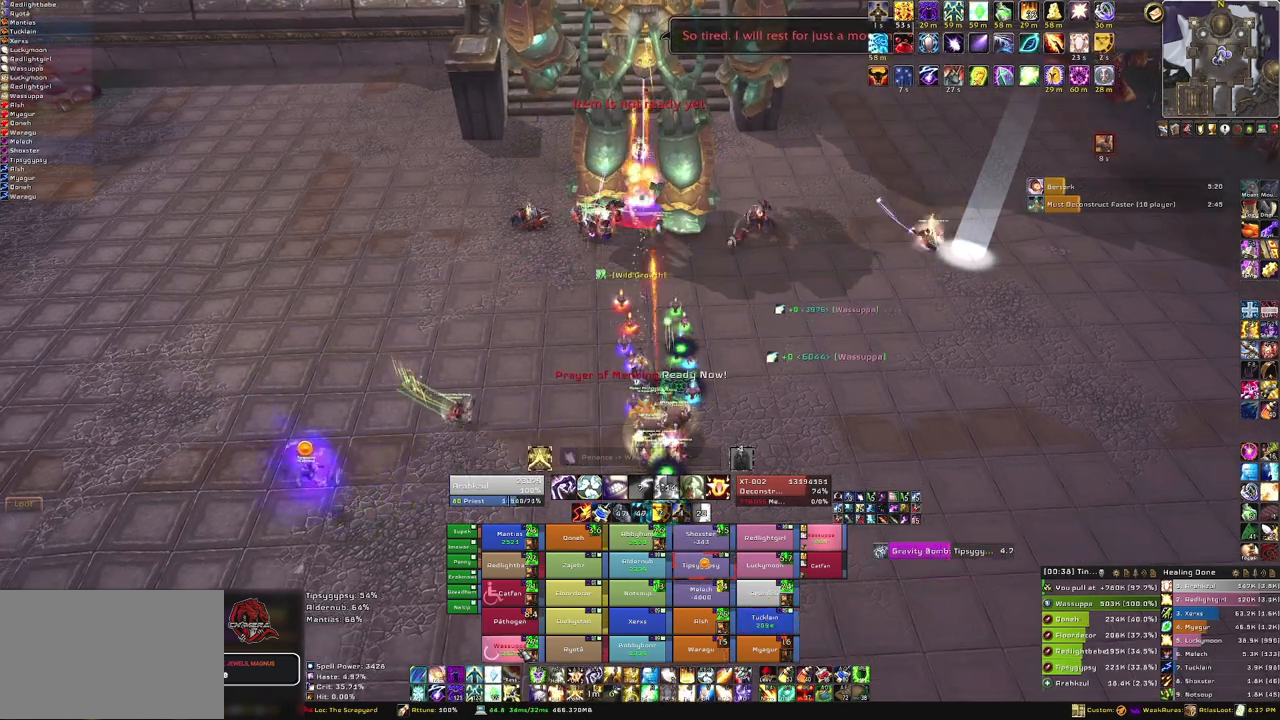
{"keys": [], "mouse": [], "events": [[167, "3", "down"], [368, "3", "up"]]}
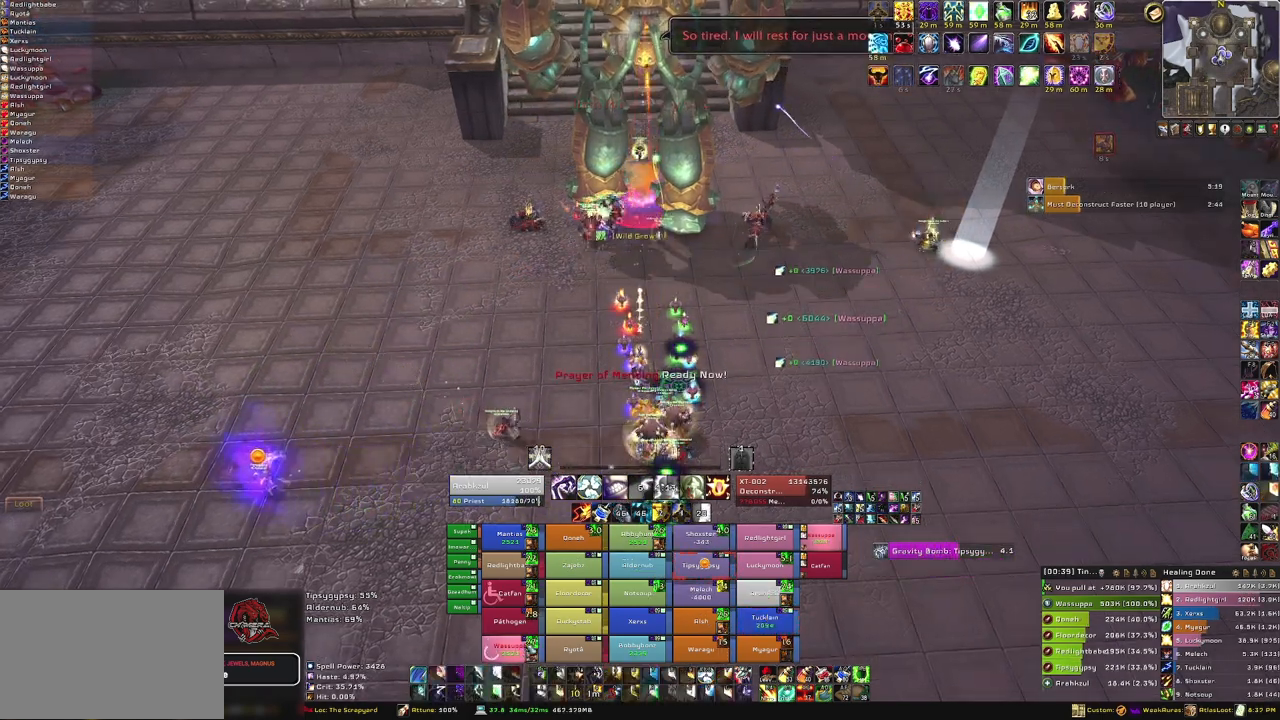
{"keys": [], "mouse": ["right"], "events": [[367, "mouse_right", "down"]]}
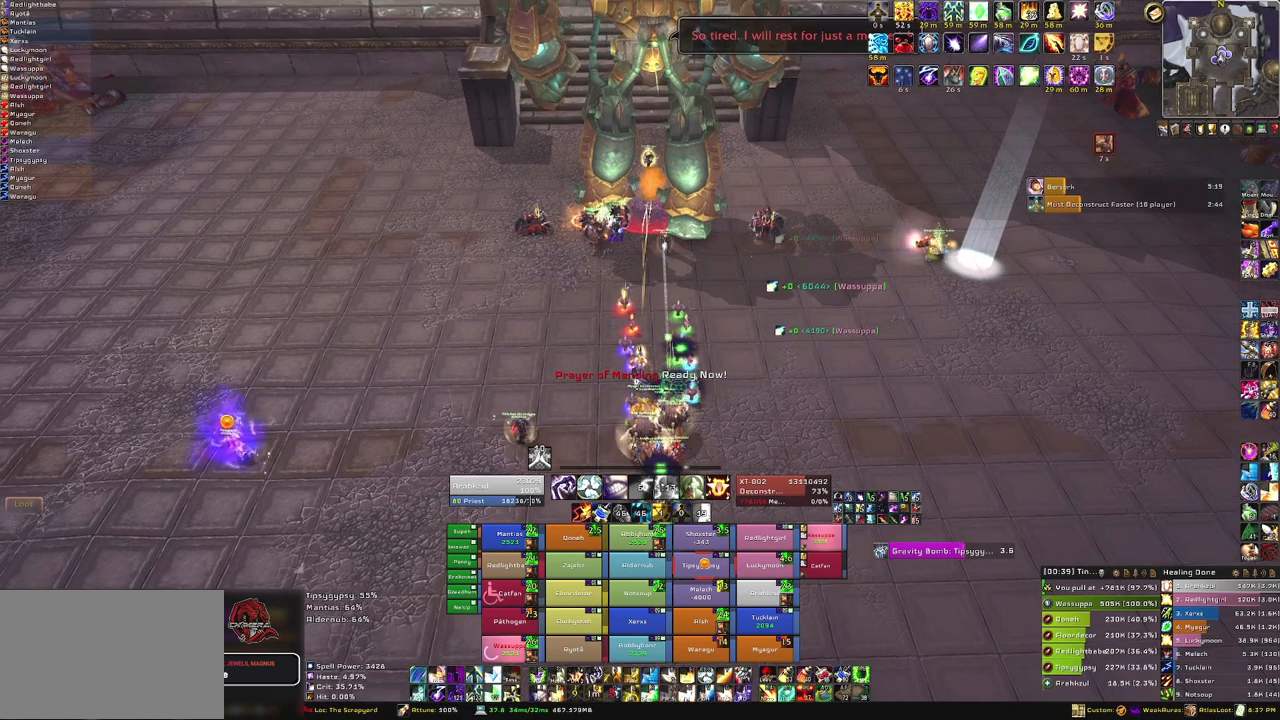
{"keys": [], "mouse": [], "events": [[234, "alt", "down"], [300, "q", "down"], [434, "alt", "up"], [434, "q", "up"], [467, "mouse_right", "up"]]}
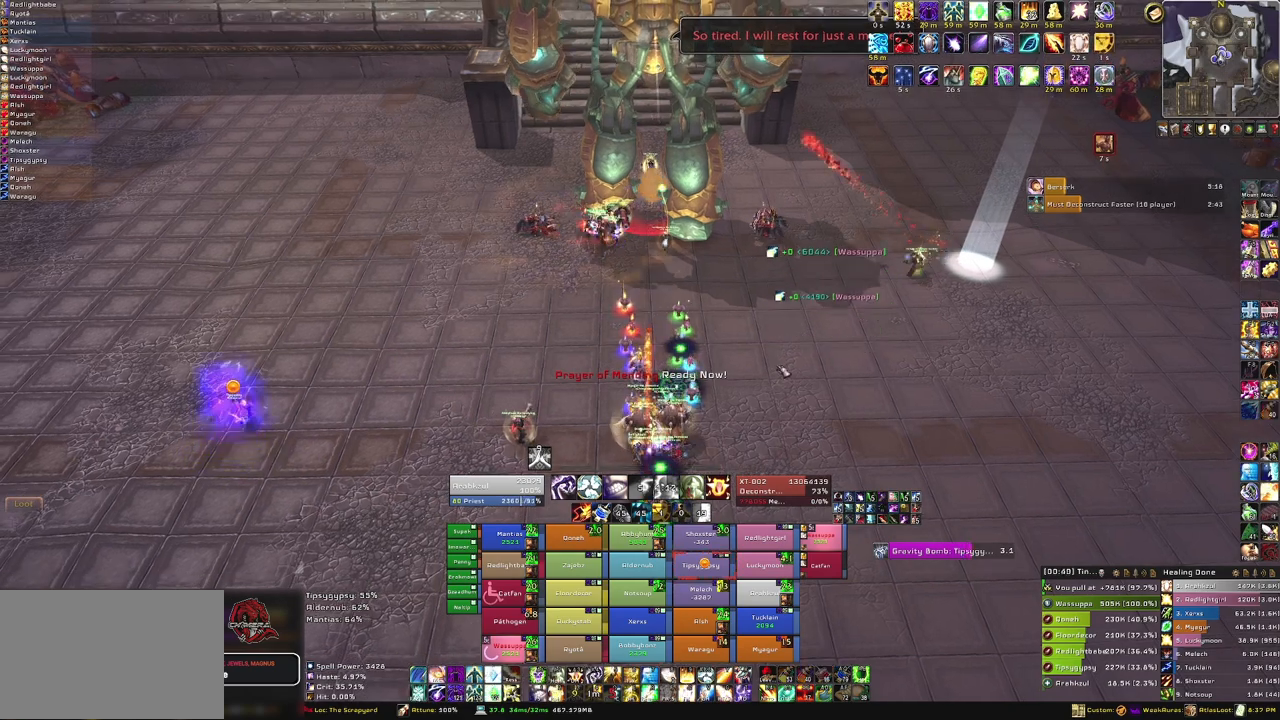
{"keys": [], "mouse": [], "events": []}
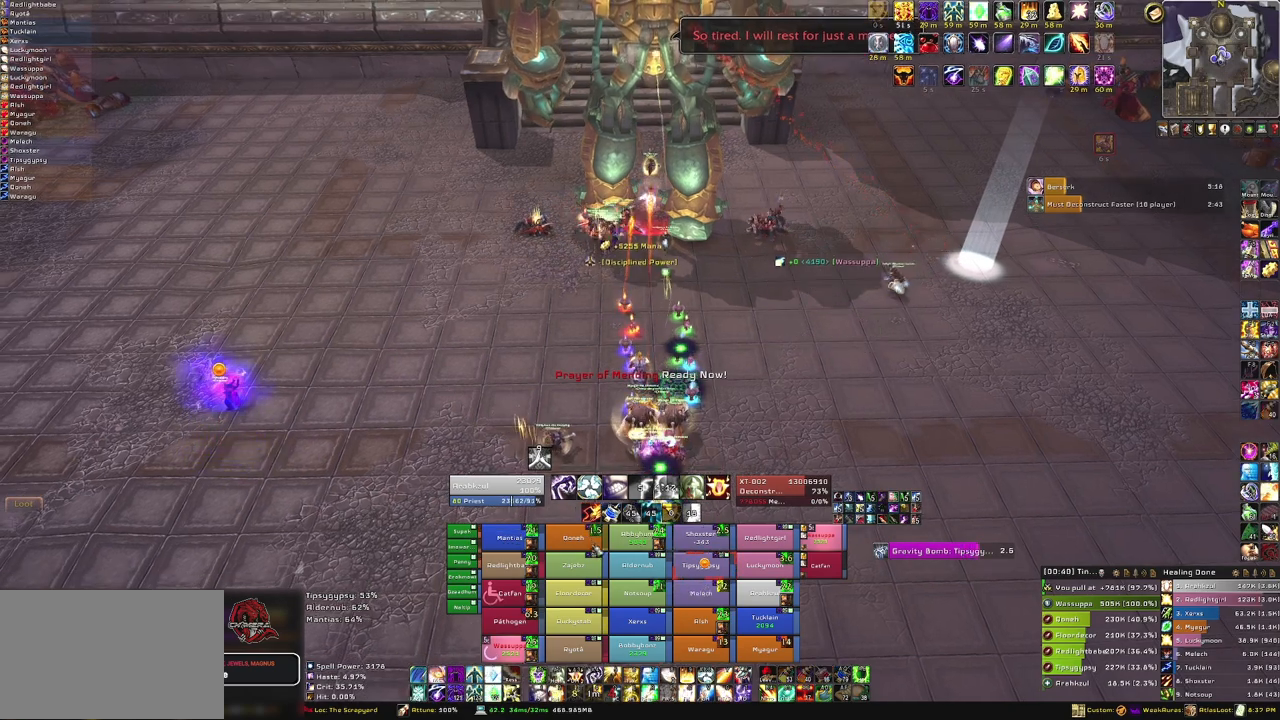
{"keys": [], "mouse": [], "events": []}
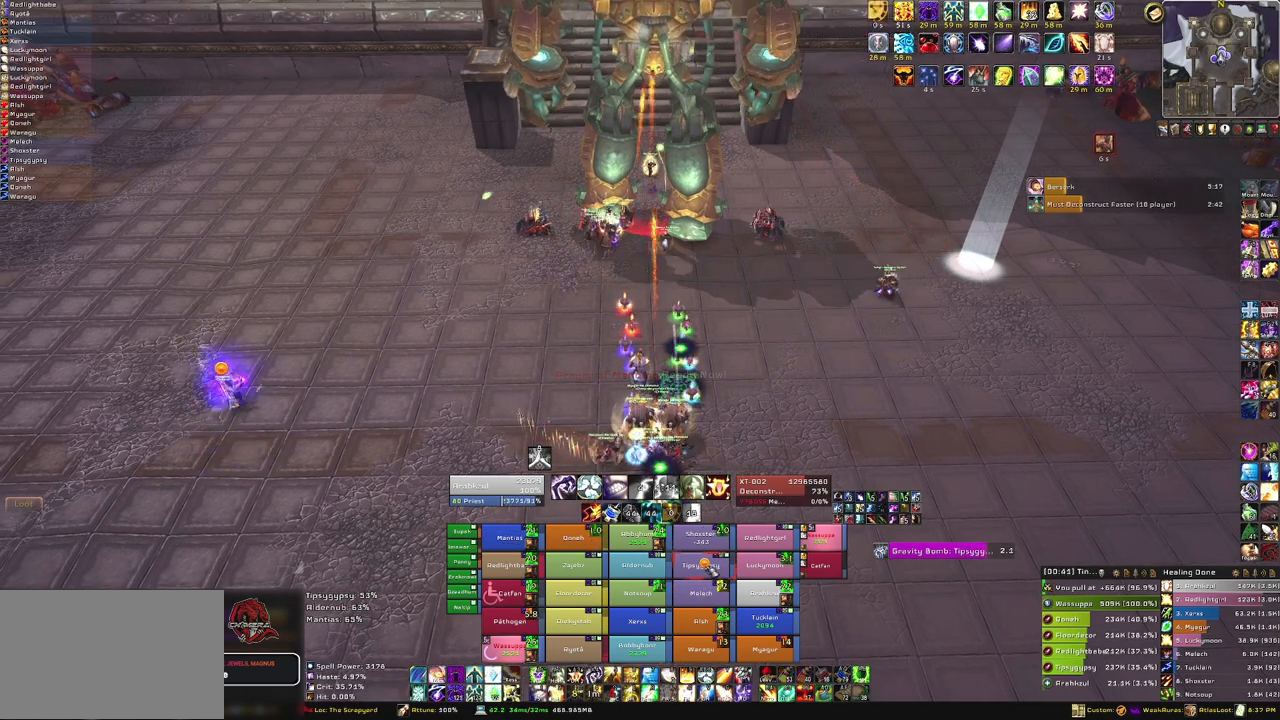
{"keys": [], "mouse": [], "events": [[100, "f", "down"], [233, "f", "up"]]}
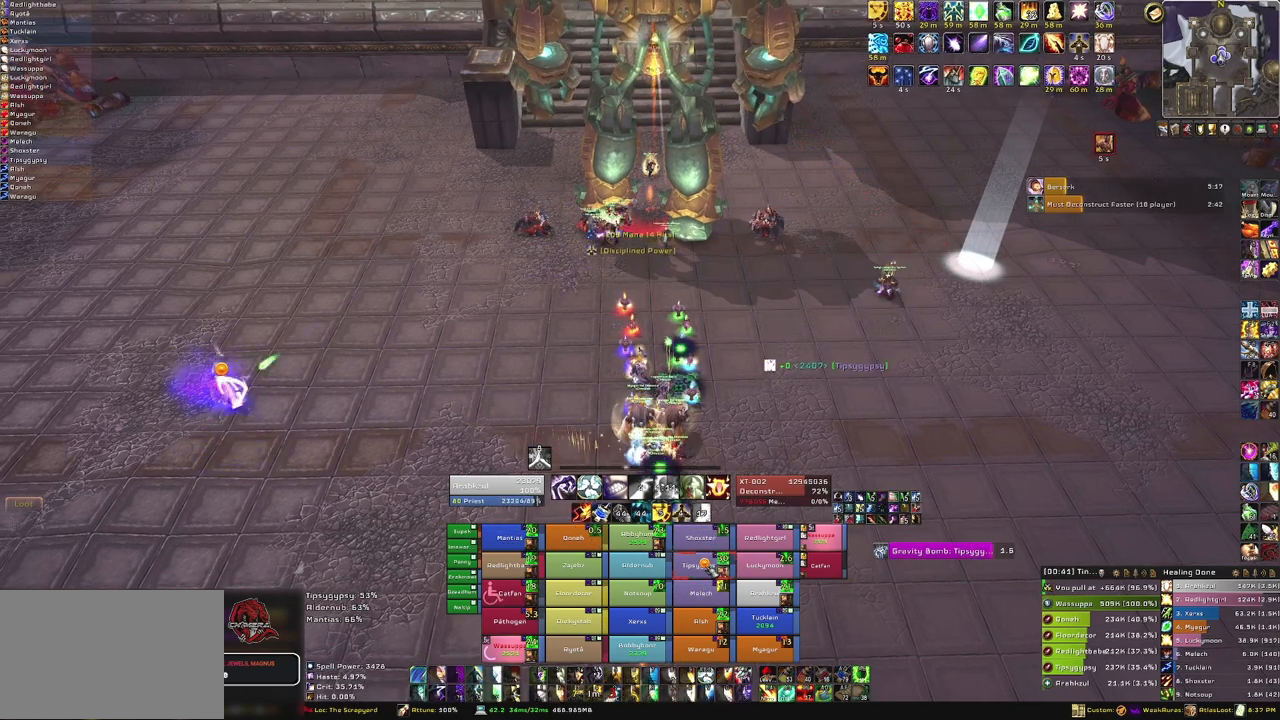
{"keys": [], "mouse": [], "events": []}
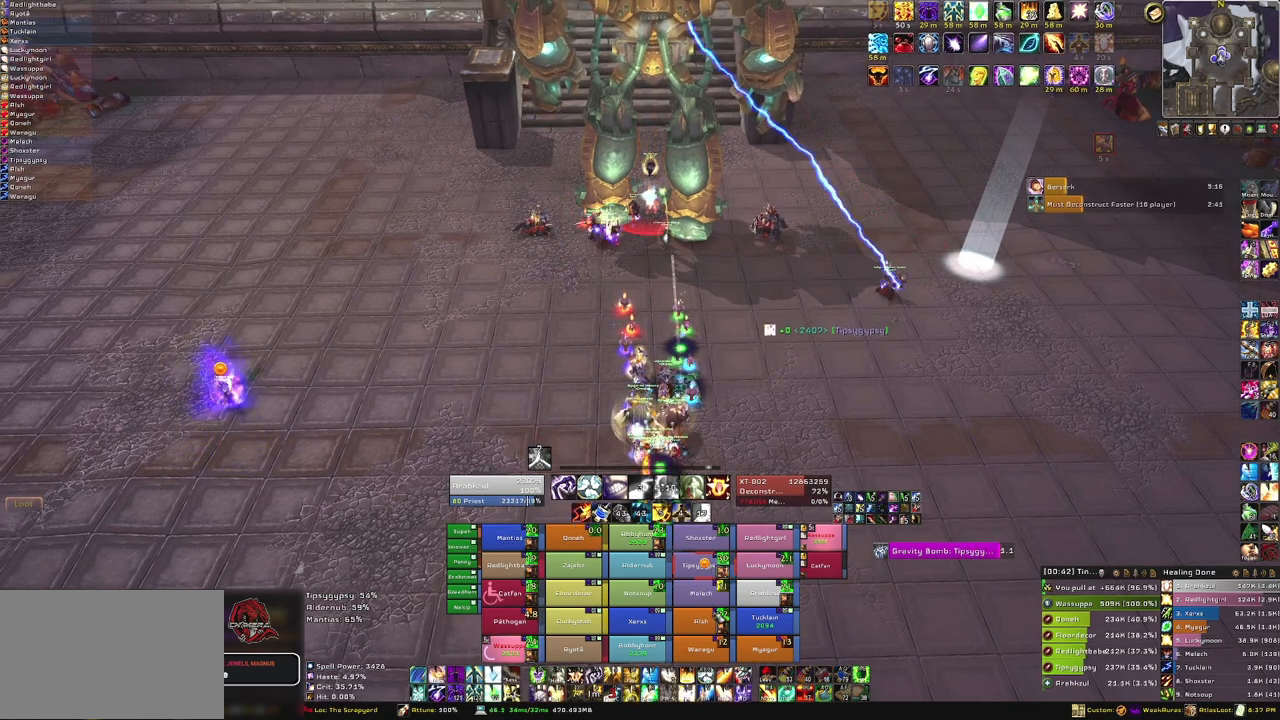
{"keys": [], "mouse": [], "events": []}
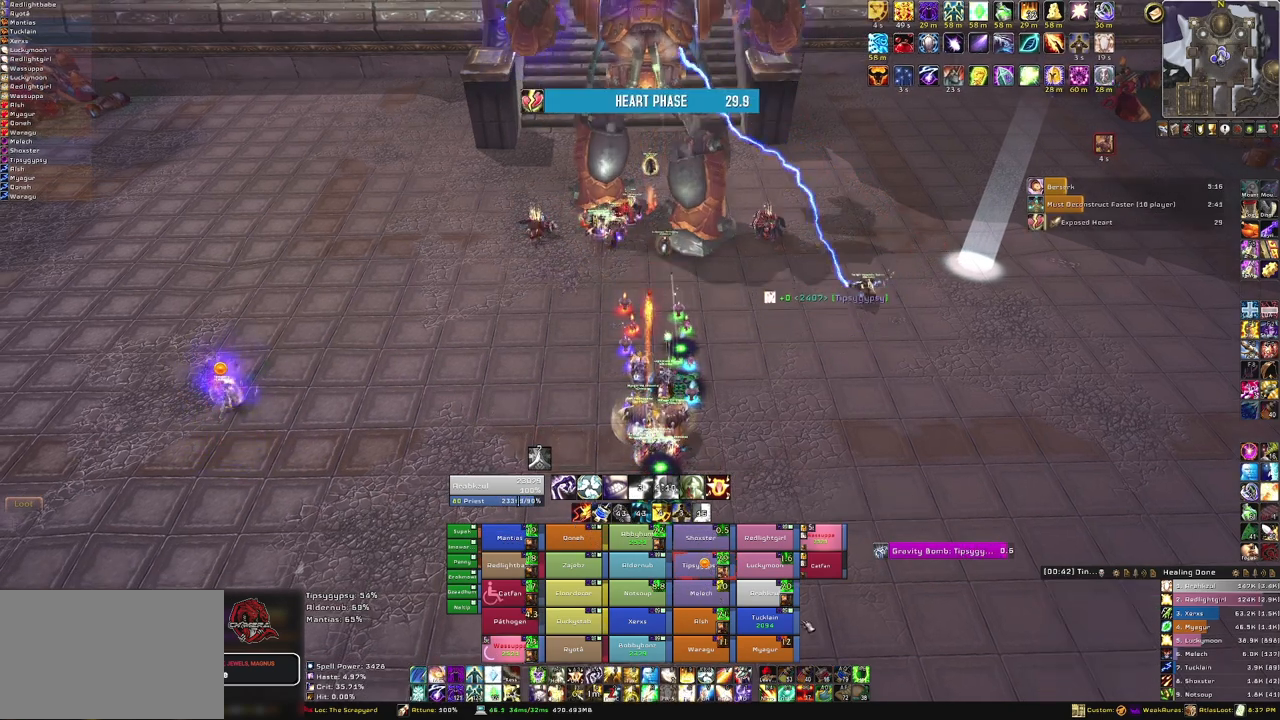
{"keys": [], "mouse": [], "events": []}
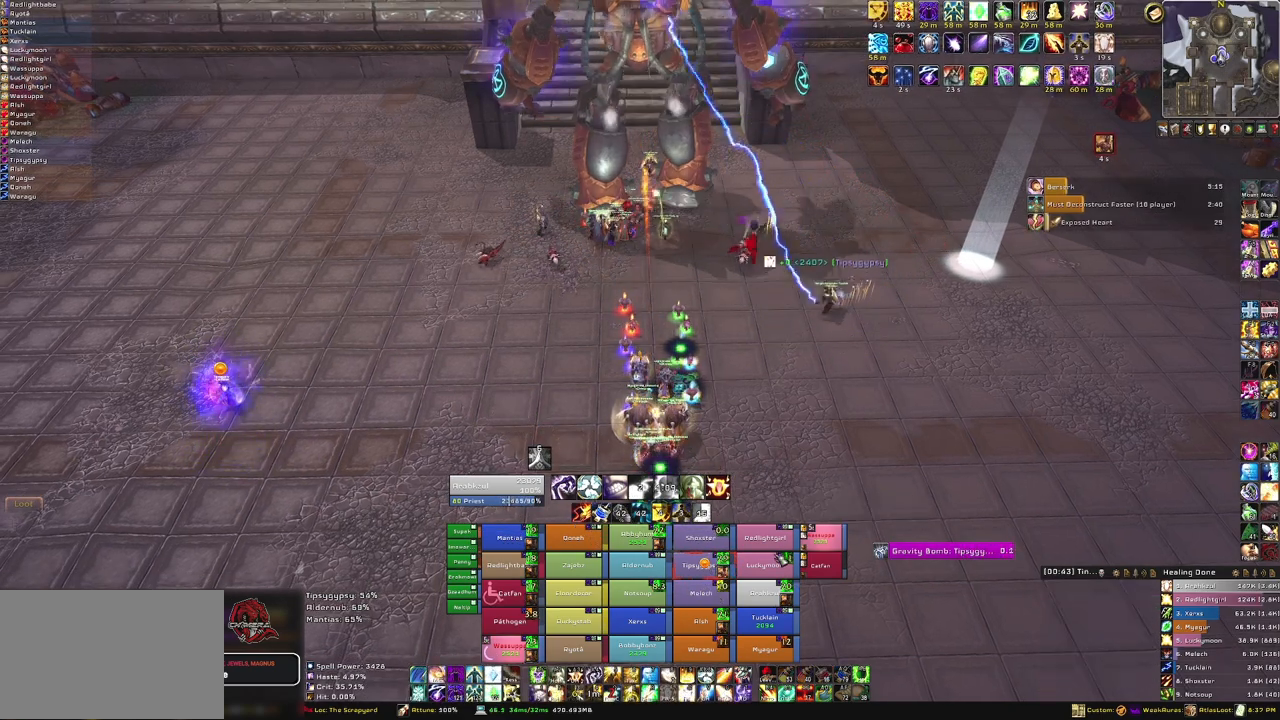
{"keys": [], "mouse": [], "events": [[300, "f", "down"], [400, "f", "up"]]}
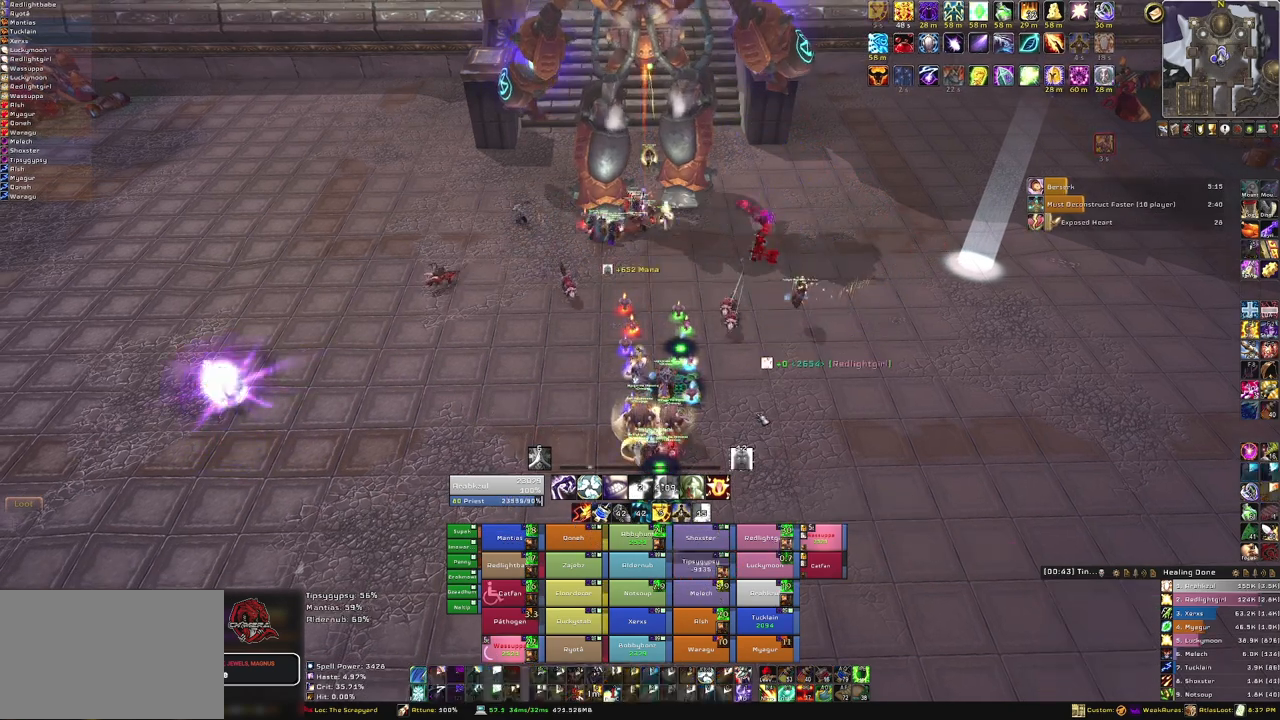
{"keys": [], "mouse": ["right"], "events": [[134, "mouse_right", "down"]]}
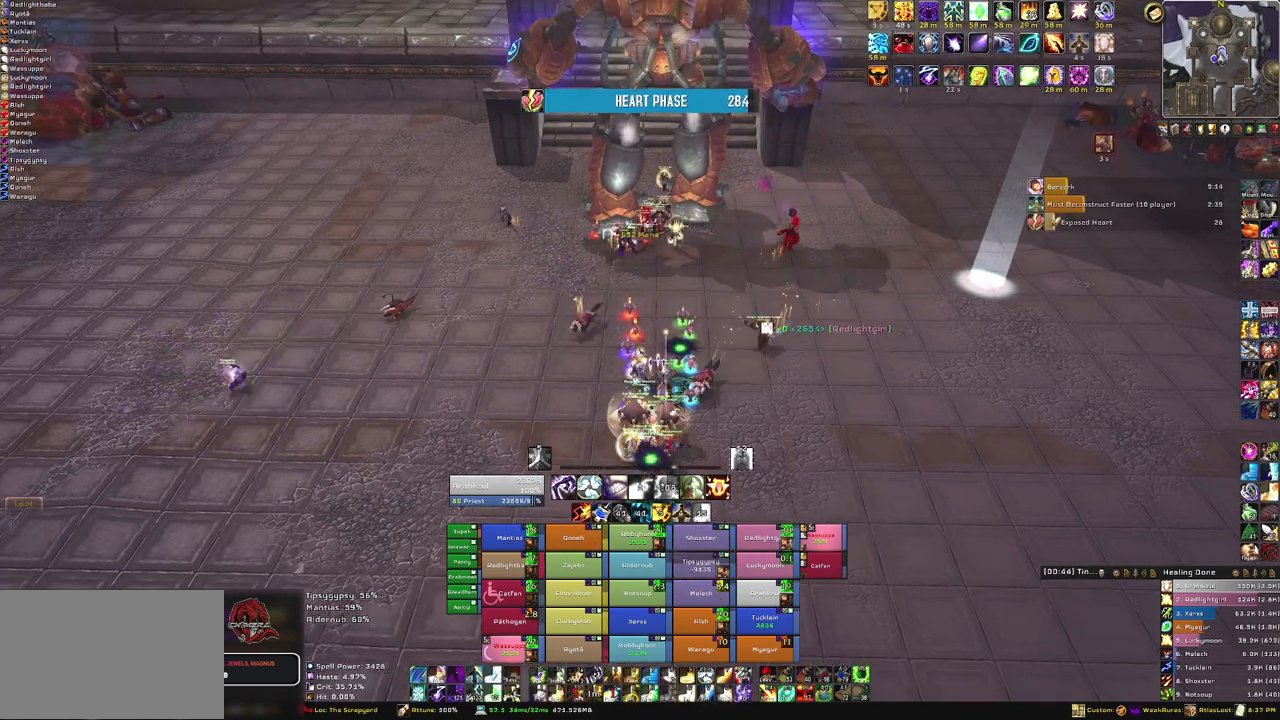
{"keys": [], "mouse": [], "events": [[333, "mouse_right", "up"], [333, "s", "down"], [467, "s", "up"]]}
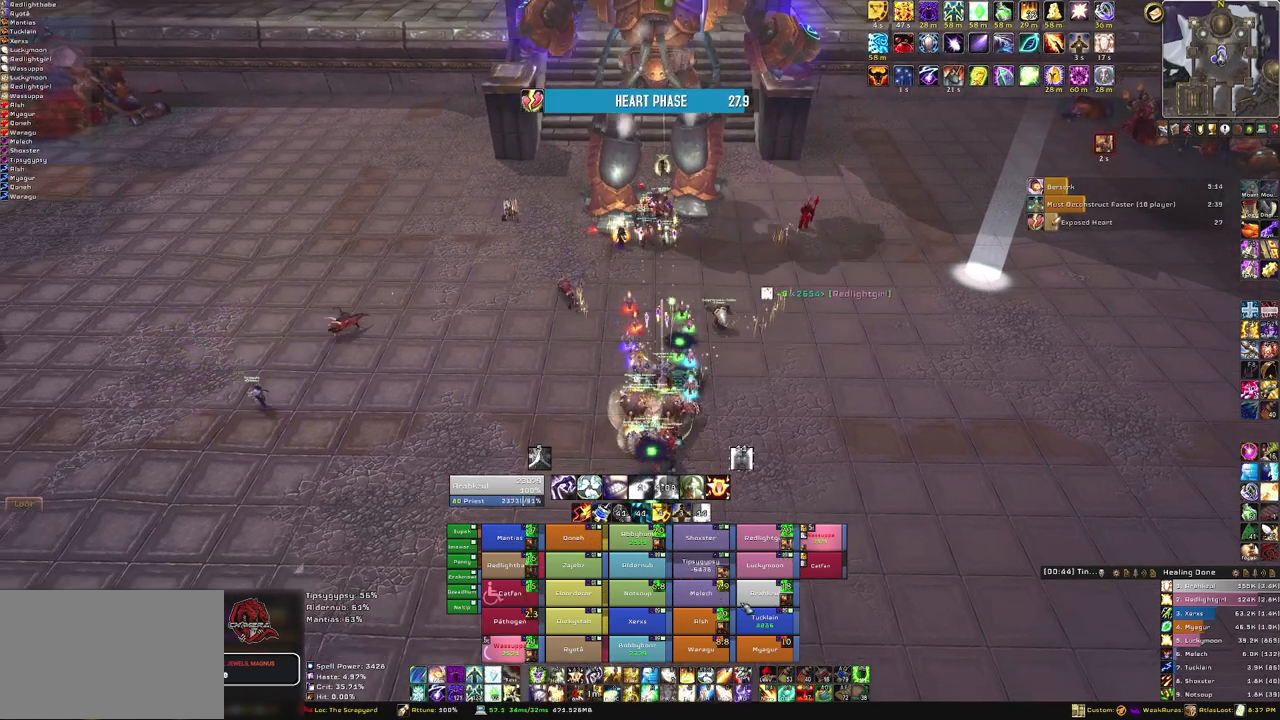
{"keys": [], "mouse": [], "events": []}